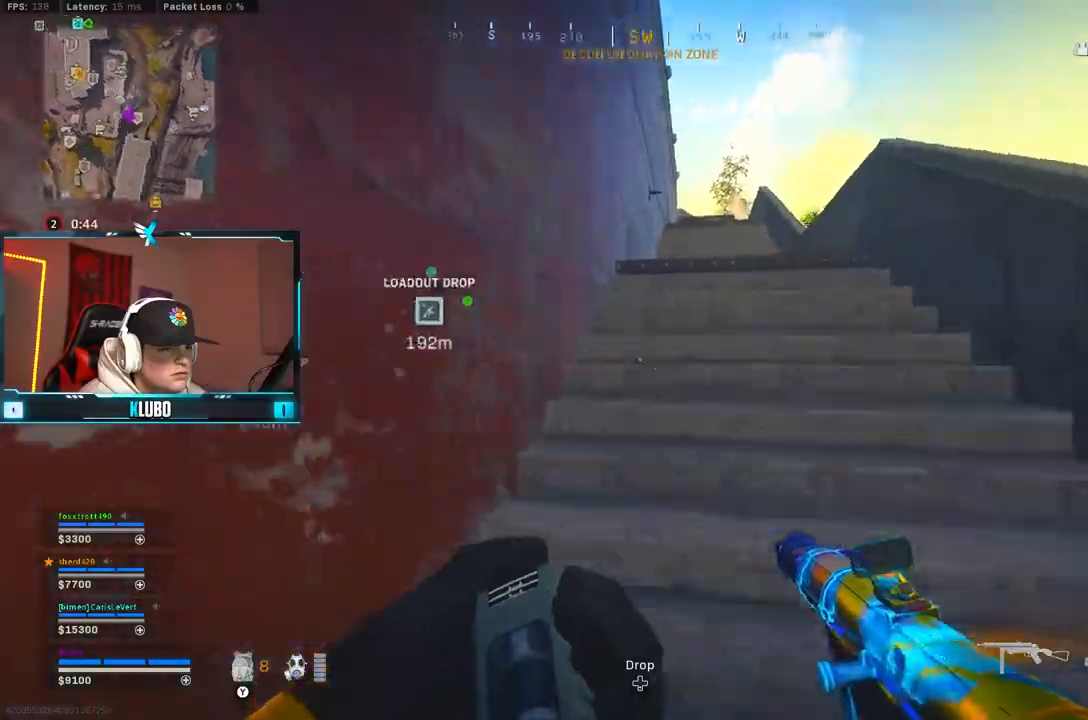
Gameplay with a controller (Xbox layout); each line is a JSON object with the inputs held at the frame after it (dt_ms = milliseconds from this image to that frame). "button_events" lists button changes between this image and that frame as [ms after this image, input, new state], when the widget could be followed in between (sticks are given only as held states).
{"dt_ms": 500, "buttons": [], "left_stick": "up", "right_stick": "center", "button_events": []}
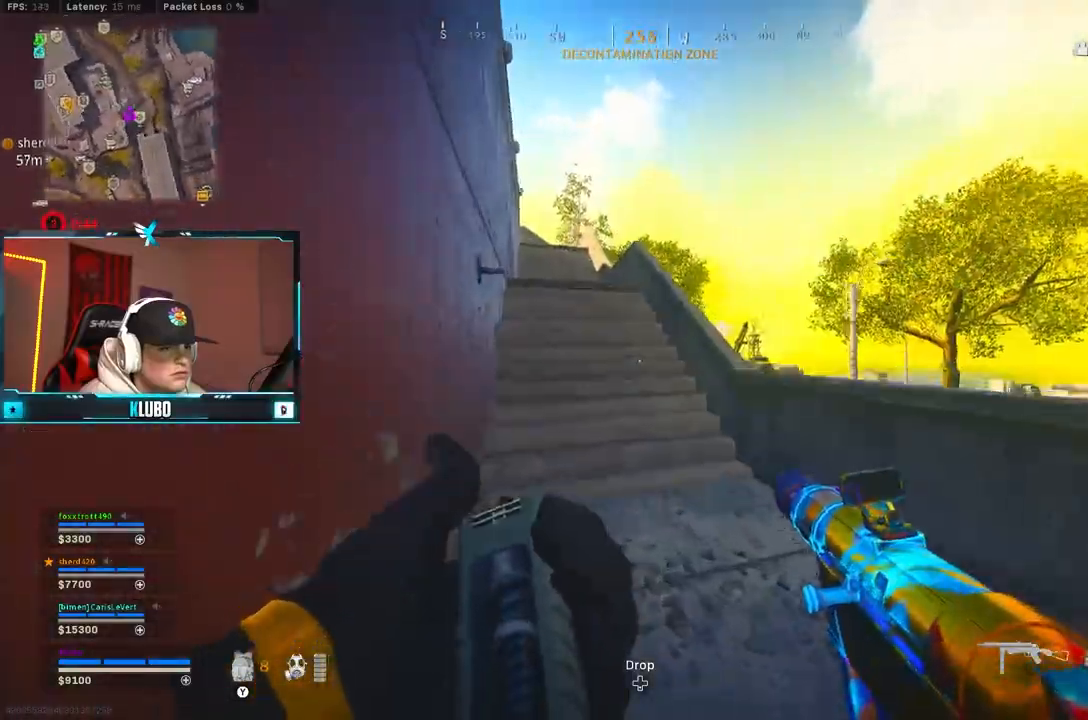
{"dt_ms": 1000, "buttons": ["B"], "left_stick": "up-left", "right_stick": "right", "button_events": [[50, "B", "down"], [267, "B", "up"], [333, "B", "down"], [417, "A", "down"], [450, "B", "up"], [567, "A", "up"], [967, "B", "down"]]}
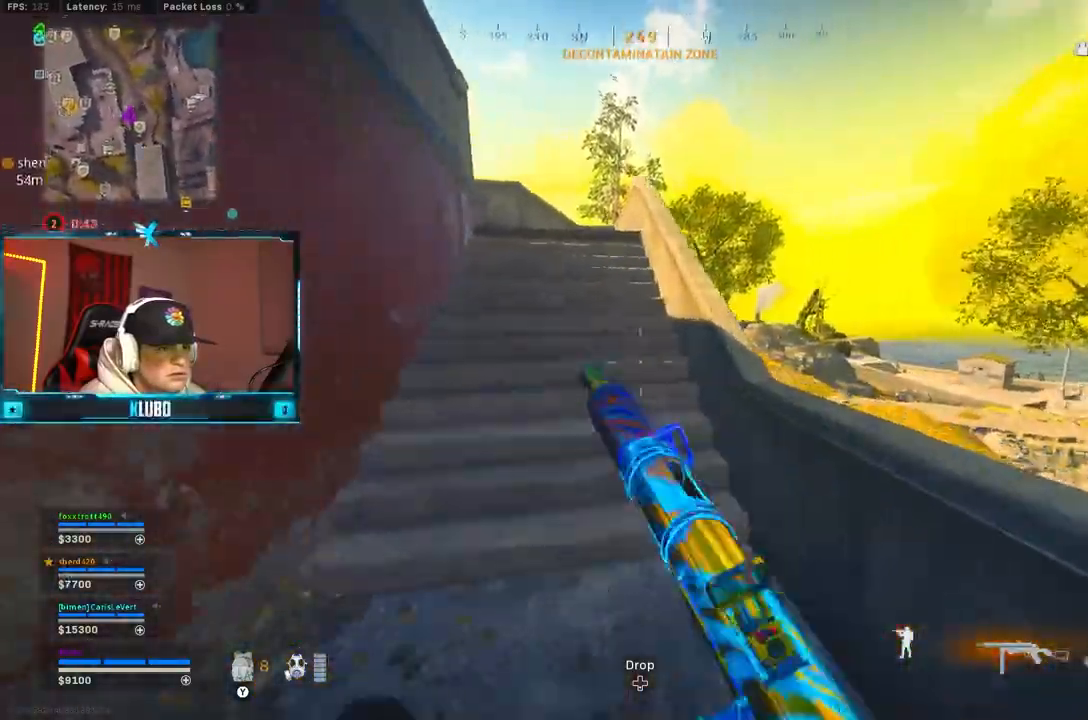
{"dt_ms": 500, "buttons": ["L3"], "left_stick": "up", "right_stick": "center", "button_events": [[150, "B", "up"], [200, "B", "down"], [283, "A", "down"], [333, "B", "up"], [417, "L3", "down"], [467, "A", "up"]]}
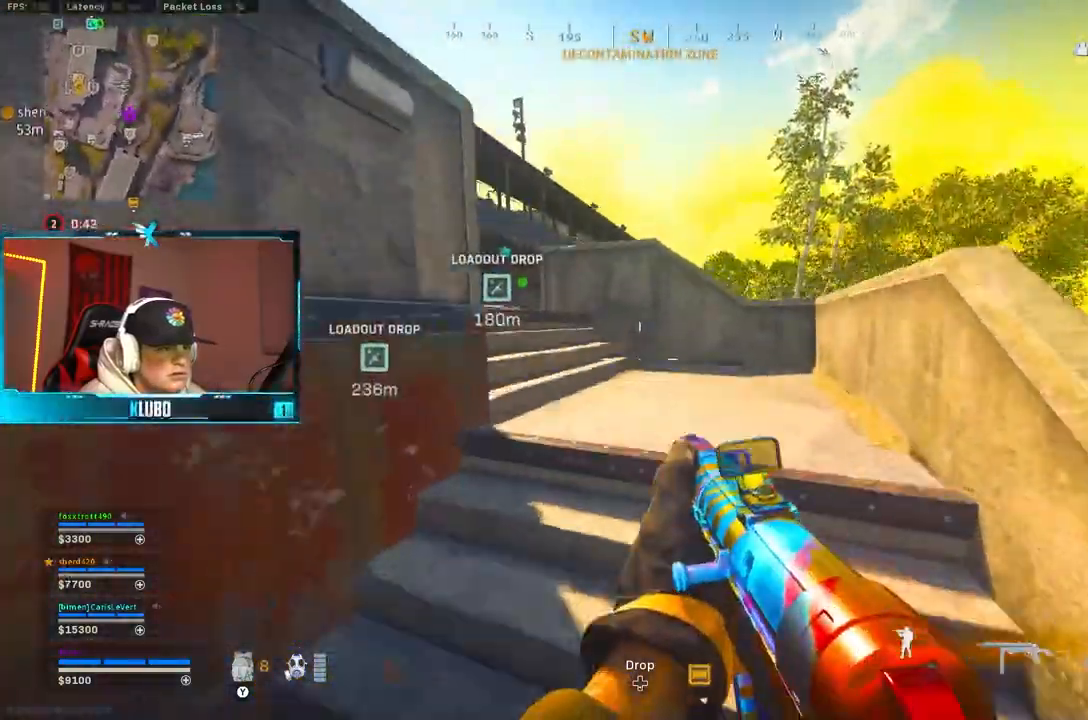
{"dt_ms": 500, "buttons": [], "left_stick": "up", "right_stick": "left", "button_events": [[17, "L3", "up"]]}
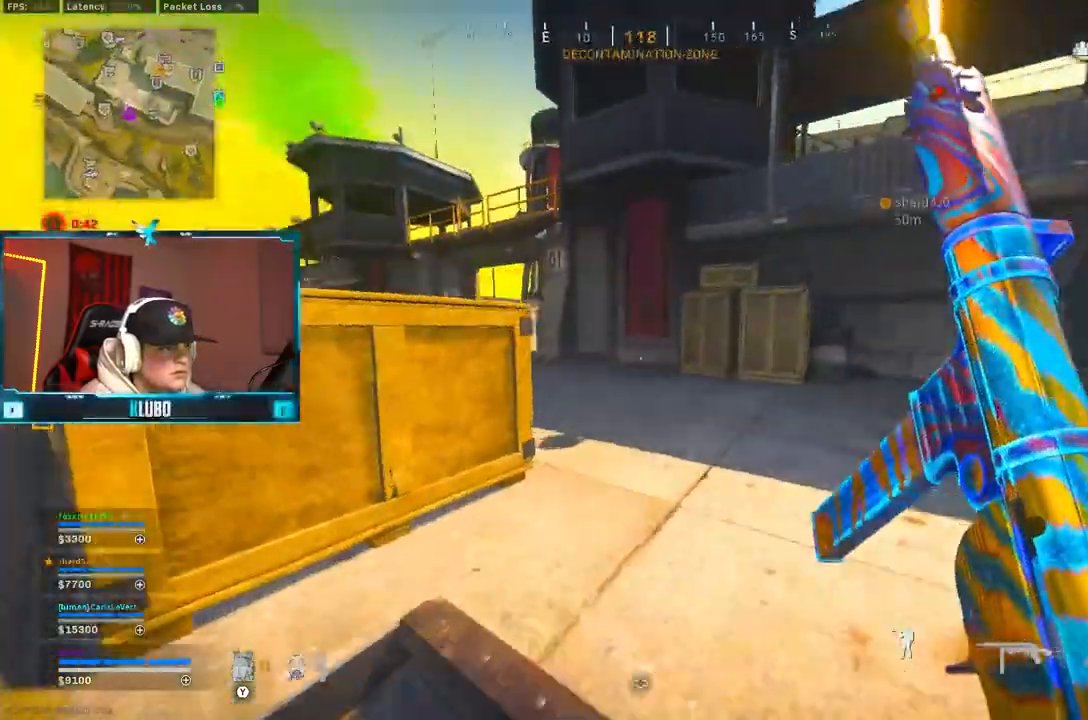
{"dt_ms": 500, "buttons": ["B"], "left_stick": "up", "right_stick": "center", "button_events": [[367, "B", "down"]]}
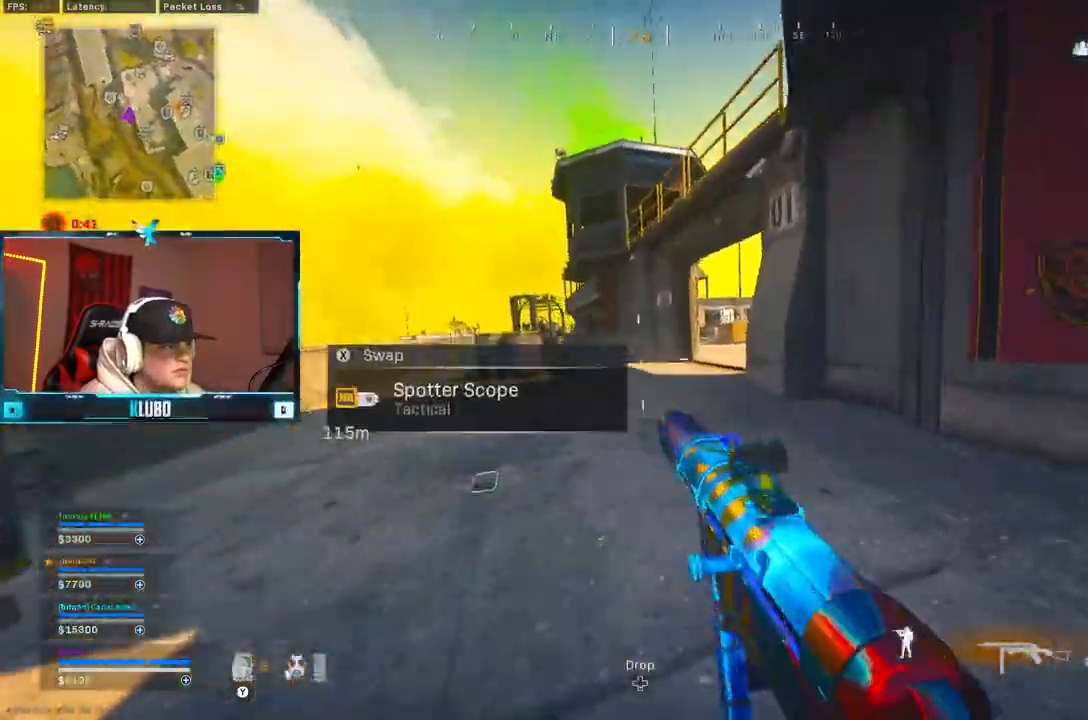
{"dt_ms": 500, "buttons": [], "left_stick": "up", "right_stick": "center", "button_events": [[33, "B", "up"], [100, "B", "down"], [167, "A", "down"], [217, "B", "up"], [267, "L3", "down"], [300, "A", "up"], [400, "Y", "down"], [417, "L3", "up"], [467, "Y", "up"]]}
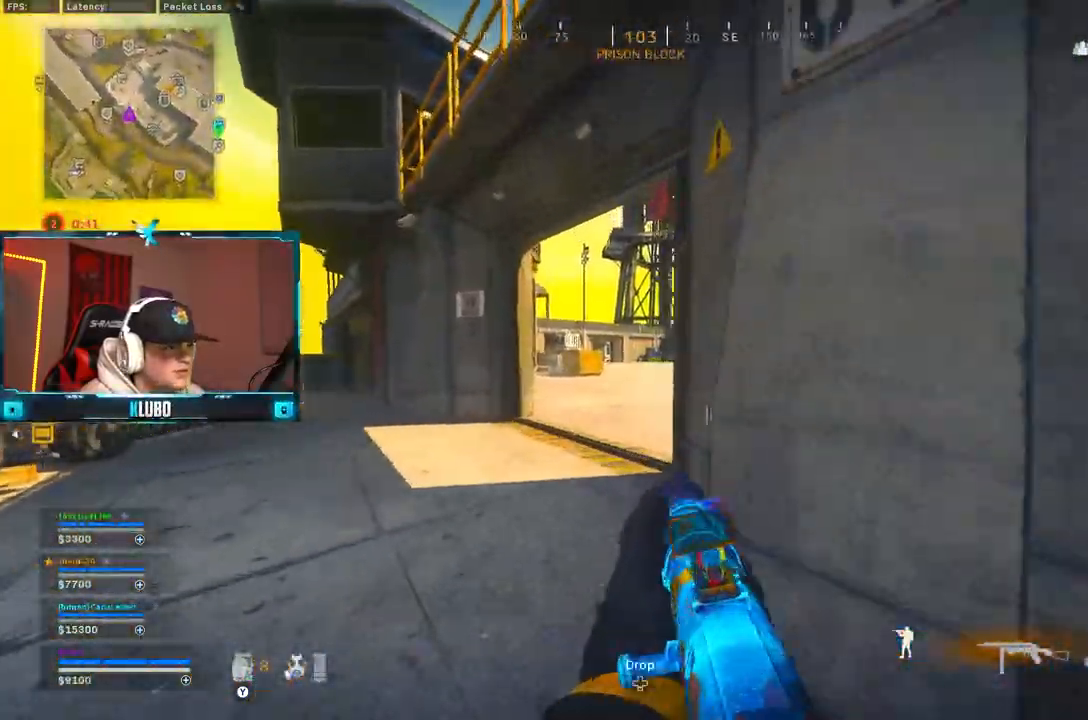
{"dt_ms": 500, "buttons": ["B"], "left_stick": "up", "right_stick": "center", "button_events": [[33, "Y", "down"], [100, "Y", "up"], [167, "Y", "down"], [233, "Y", "up"], [317, "Y", "down"], [367, "Y", "up"], [450, "B", "down"]]}
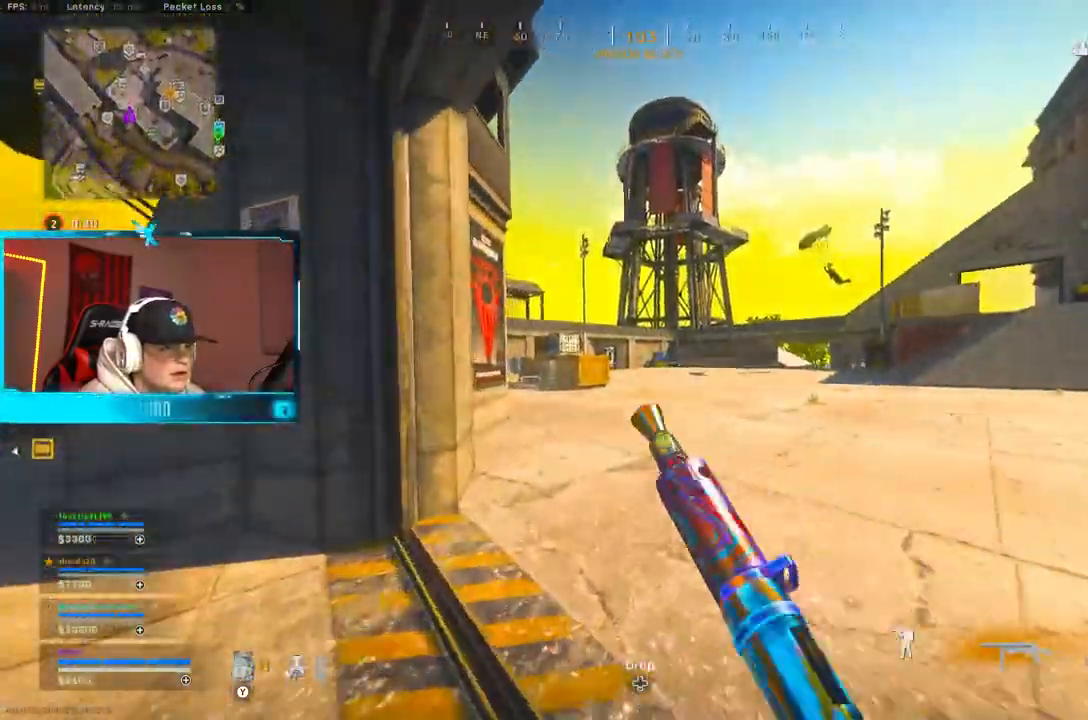
{"dt_ms": 500, "buttons": [], "left_stick": "up", "right_stick": "center", "button_events": [[83, "B", "up"], [150, "B", "down"], [217, "A", "down"], [233, "Y", "down"], [267, "B", "up"], [317, "Y", "up"], [350, "A", "up"]]}
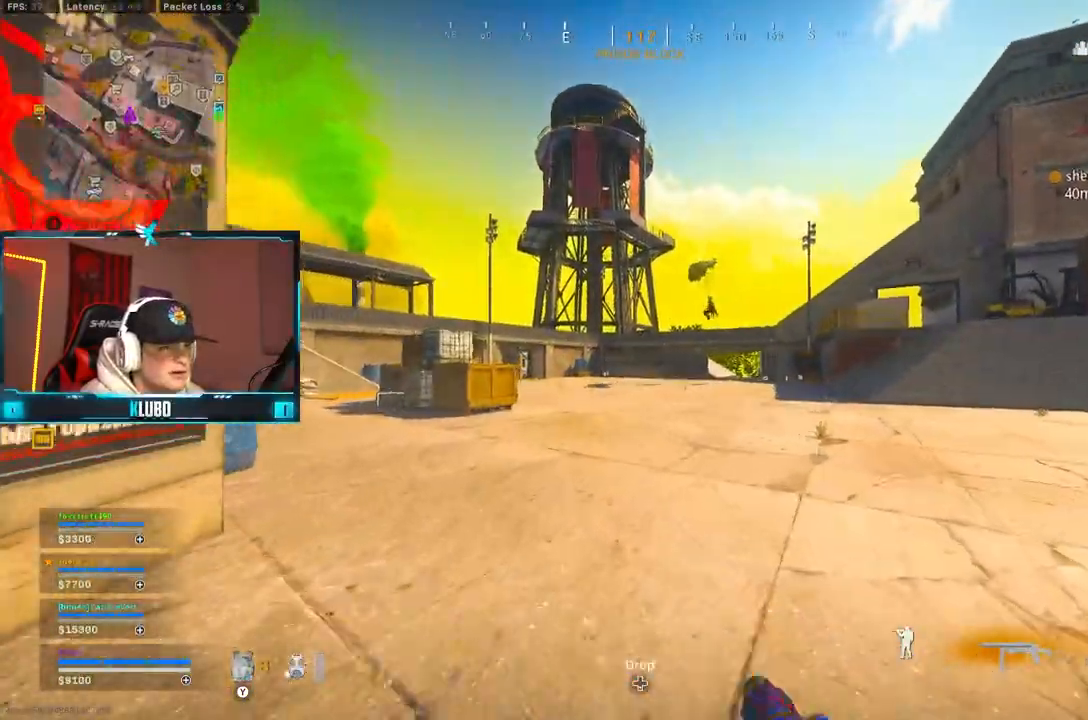
{"dt_ms": 1000, "buttons": ["L2", "R2"], "left_stick": "up-right", "right_stick": "down-left", "button_events": [[183, "B", "down"], [300, "B", "up"], [367, "B", "down"], [367, "L2", "down"], [400, "A", "down"], [483, "B", "up"], [550, "A", "up"], [900, "R2", "down"]]}
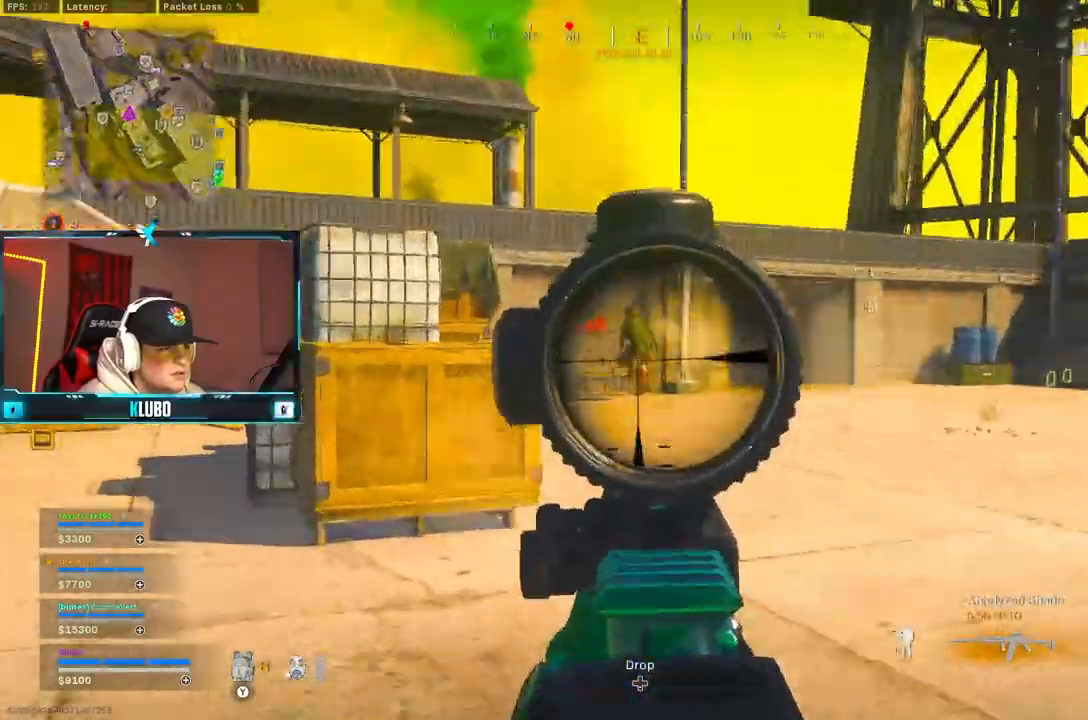
{"dt_ms": 1000, "buttons": ["L2", "R2"], "left_stick": "down-left", "right_stick": "down", "button_events": []}
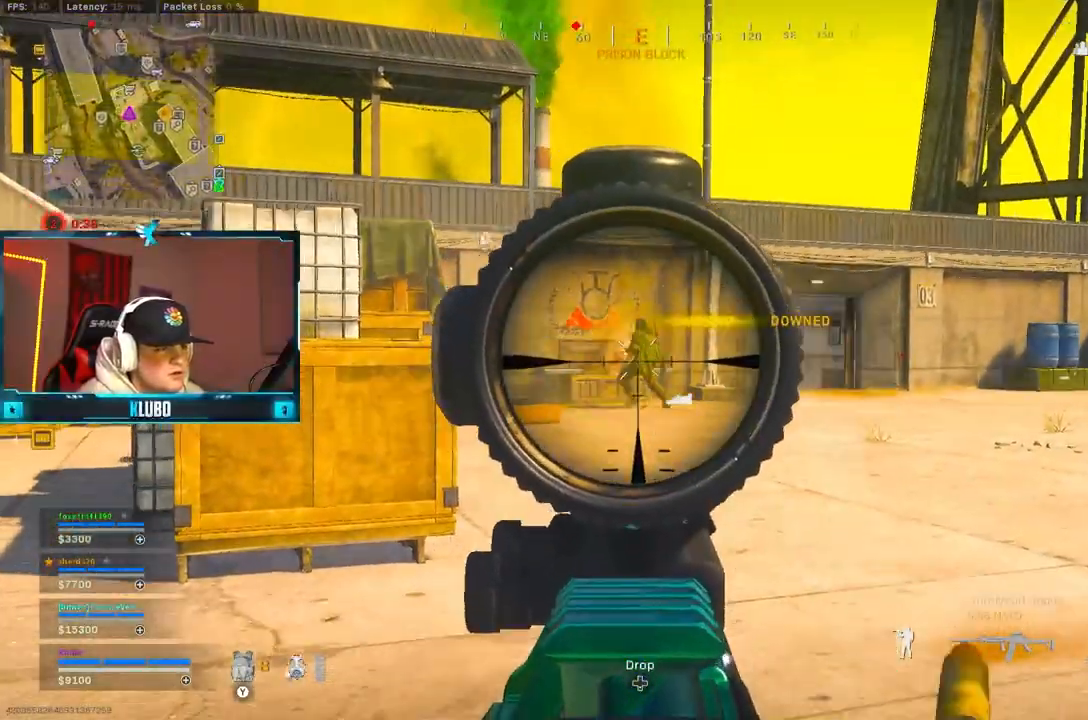
{"dt_ms": 1000, "buttons": [], "left_stick": "down", "right_stick": "left", "button_events": [[883, "L2", "up"], [967, "R2", "up"]]}
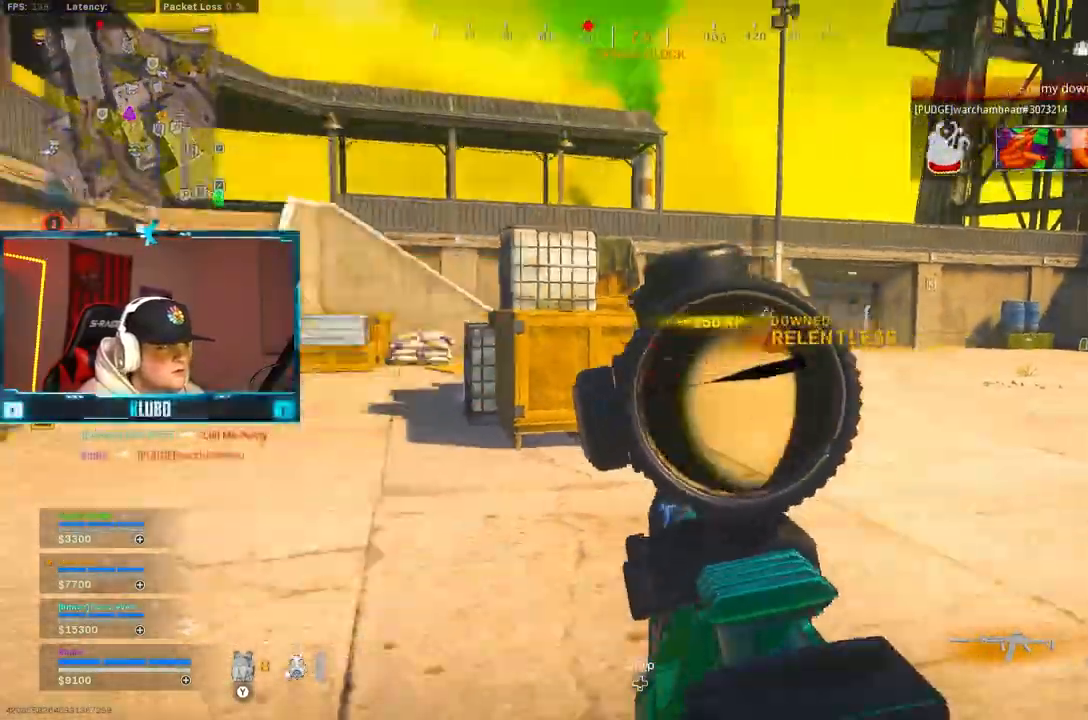
{"dt_ms": 500, "buttons": ["B"], "left_stick": "up", "right_stick": "left", "button_events": [[133, "L3", "down"], [250, "L3", "up"], [417, "B", "down"]]}
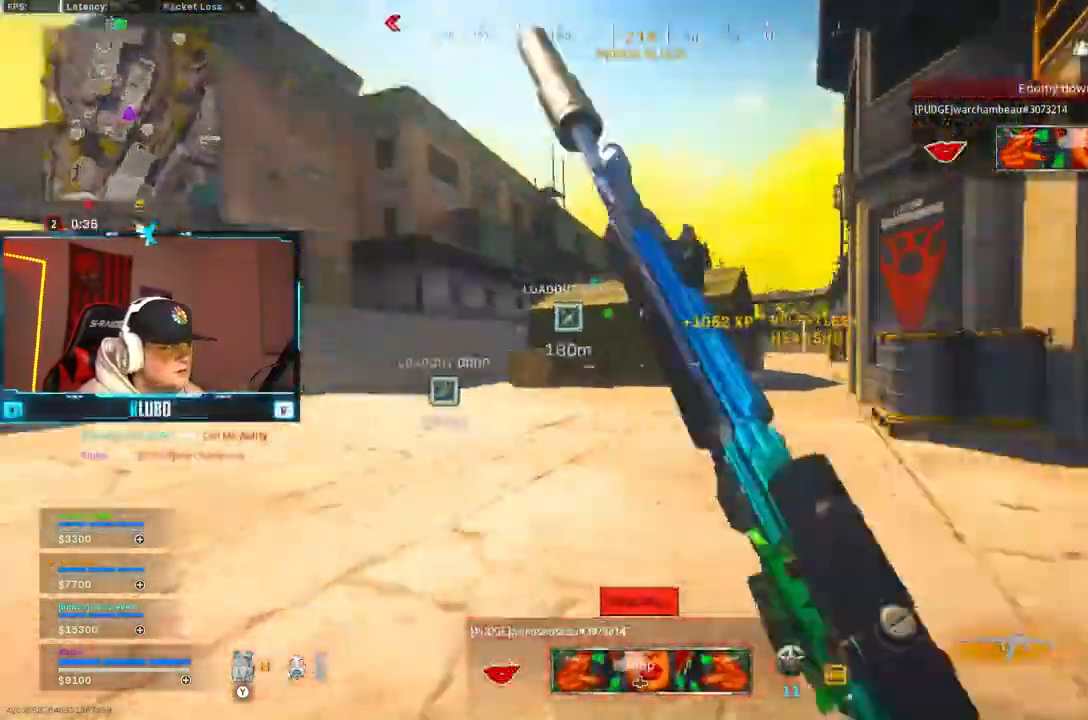
{"dt_ms": 500, "buttons": [], "left_stick": "up-left", "right_stick": "left", "button_events": [[50, "B", "up"], [100, "B", "down"], [167, "A", "down"], [200, "X", "down"], [217, "B", "up"], [267, "X", "up"], [300, "A", "up"]]}
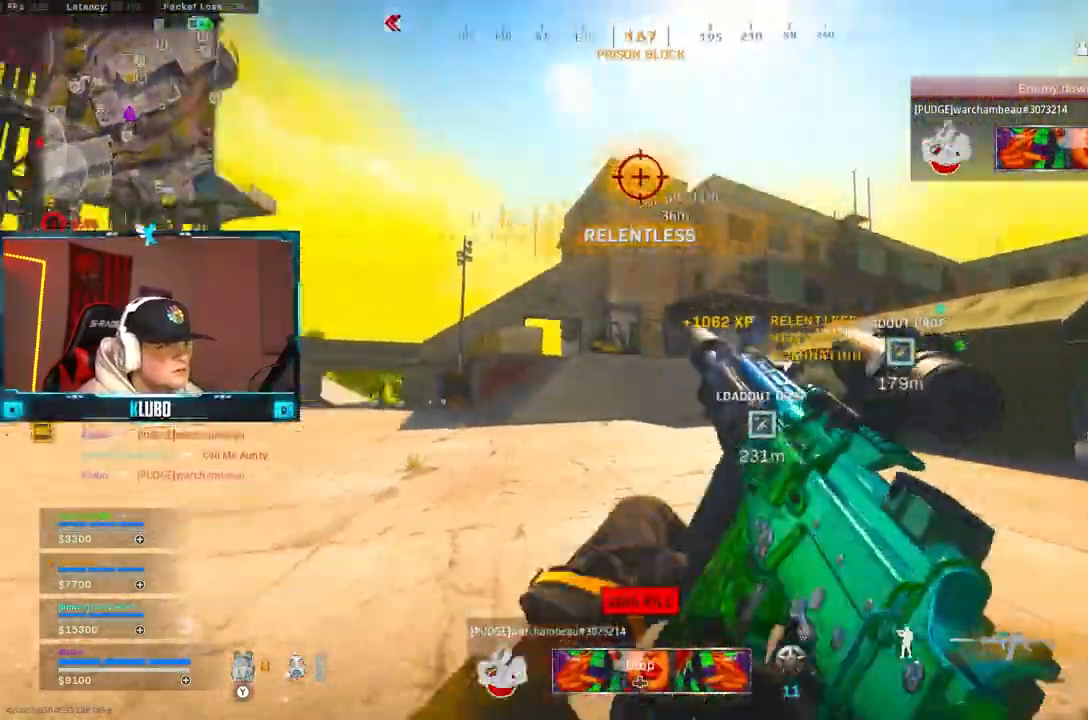
{"dt_ms": 500, "buttons": ["B"], "left_stick": "up", "right_stick": "center", "button_events": [[300, "B", "down"], [383, "B", "up"], [467, "B", "down"]]}
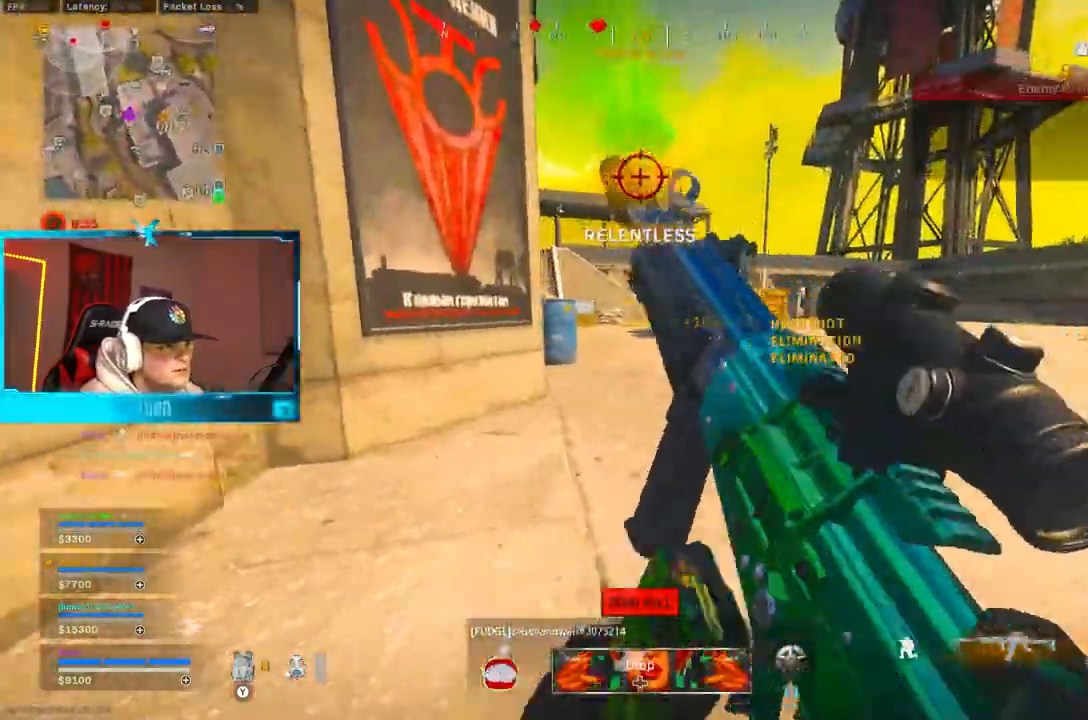
{"dt_ms": 500, "buttons": [], "left_stick": "up", "right_stick": "center", "button_events": [[50, "A", "down"], [50, "B", "up"], [250, "A", "up"]]}
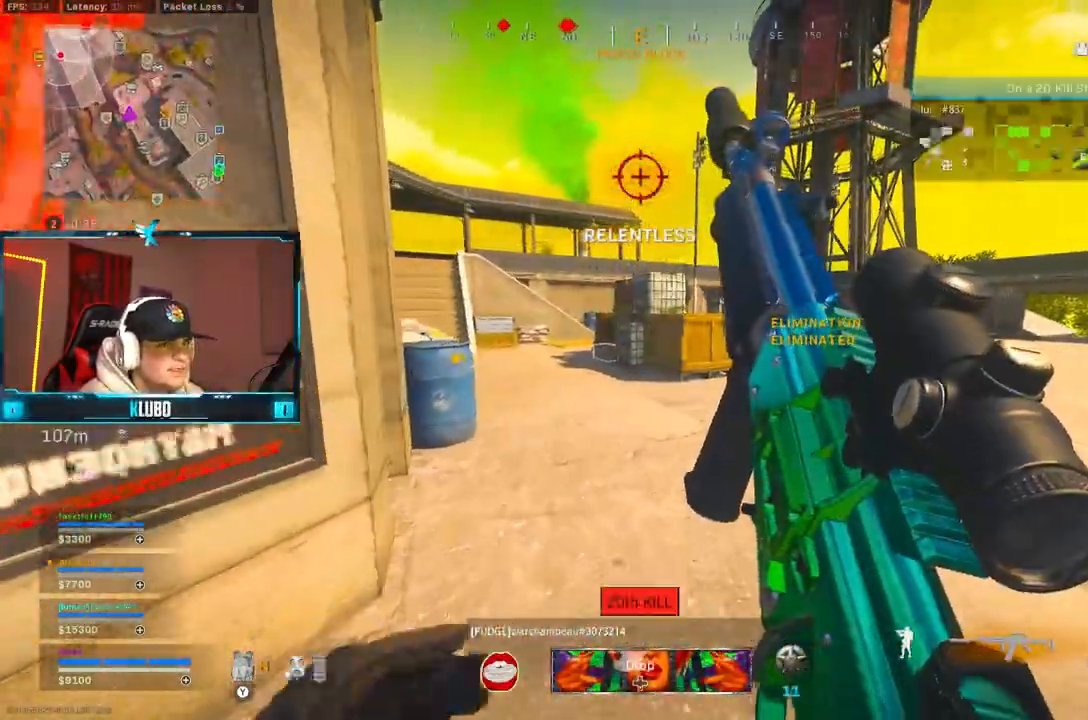
{"dt_ms": 500, "buttons": [], "left_stick": "up", "right_stick": "center", "button_events": []}
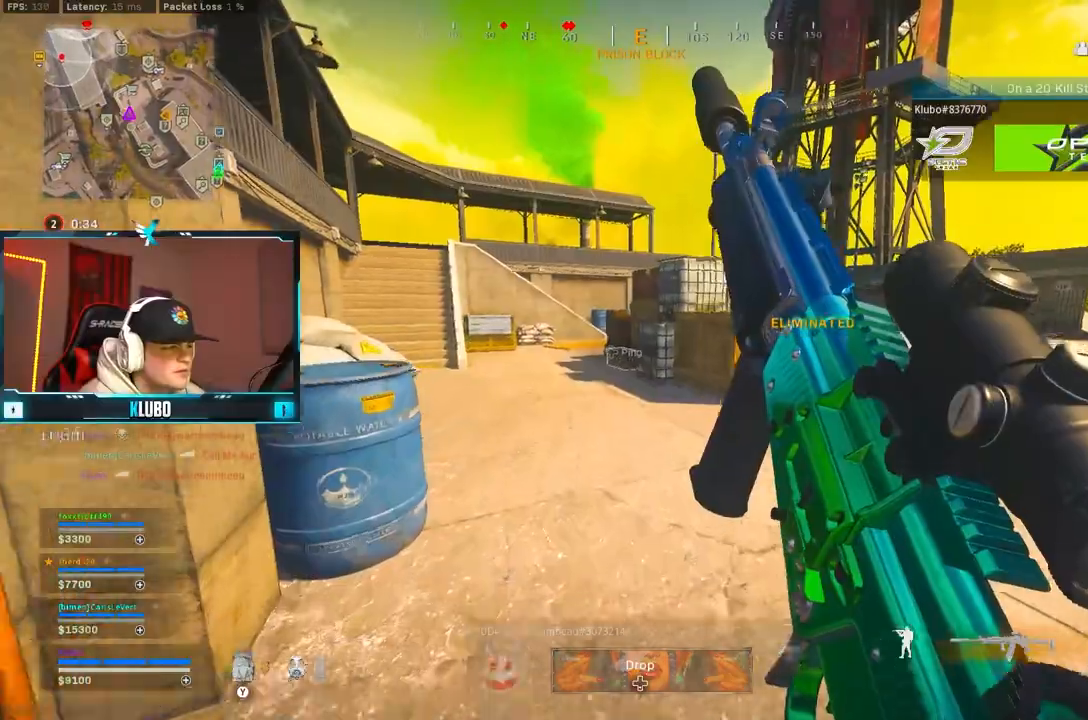
{"dt_ms": 500, "buttons": [], "left_stick": "up", "right_stick": "center", "button_events": []}